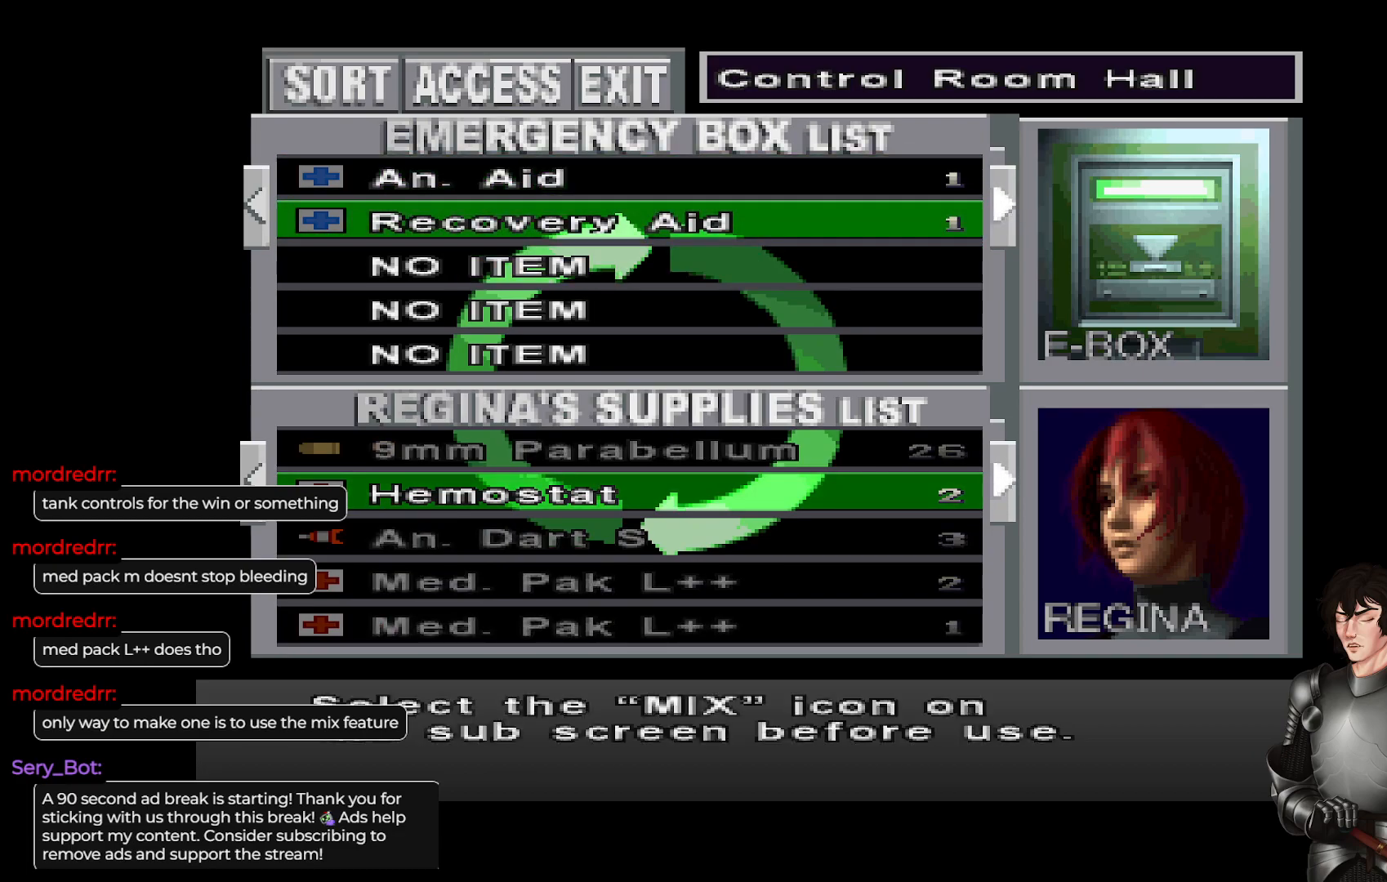
Gameplay with a controller (Xbox layout); each line is a JSON object with the inputs held at the frame after it. "events" lists button and stick changes between this image and that frame as [ms after this image, input, new state], when the widget could be followed in between.
{"buttons": [], "left_stick": "center", "right_stick": "center", "events": [[333, "DPAD_UP", "down"], [467, "DPAD_UP", "up"]]}
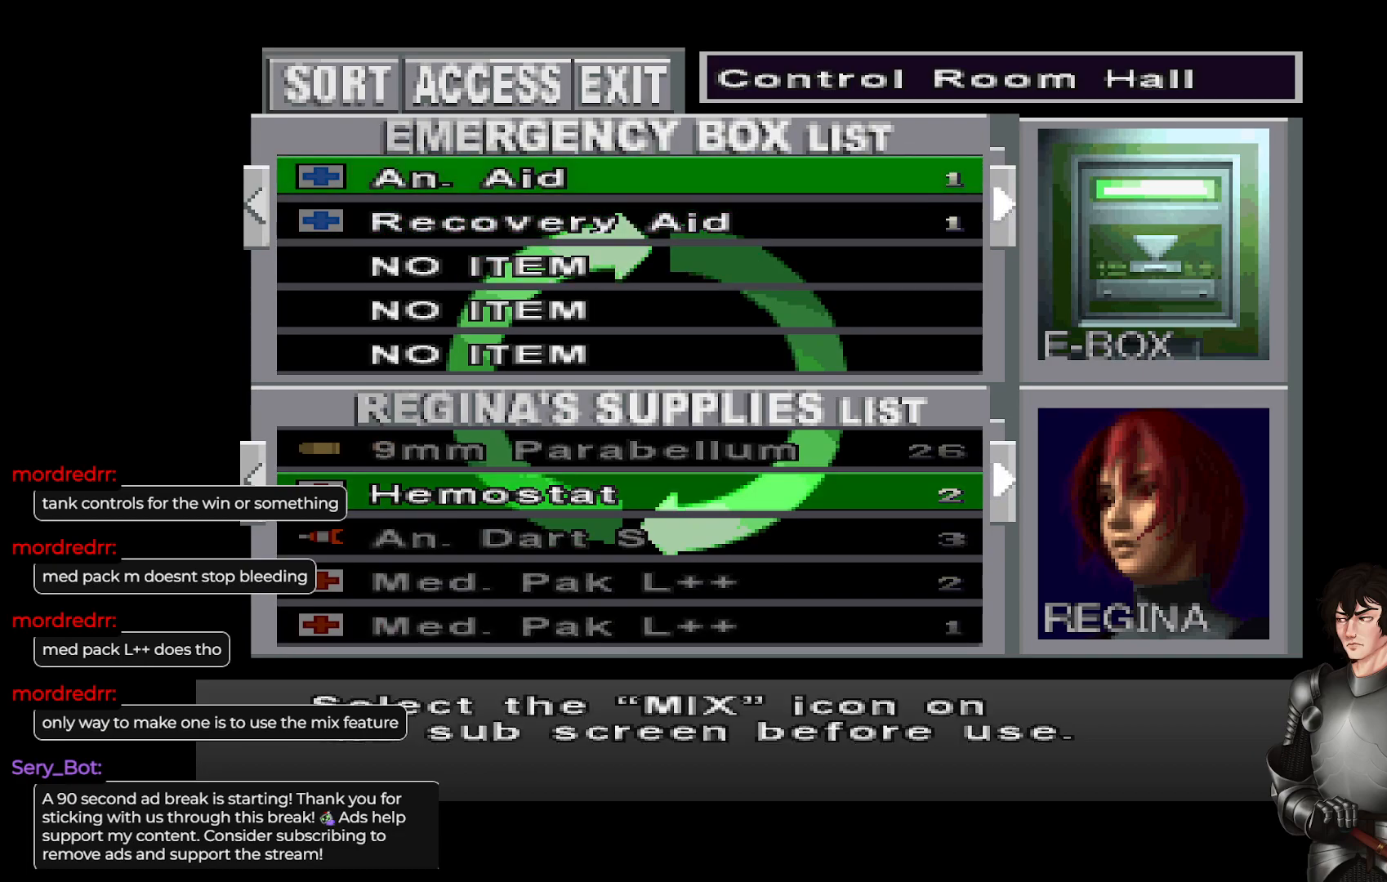
{"buttons": [], "left_stick": "center", "right_stick": "center", "events": []}
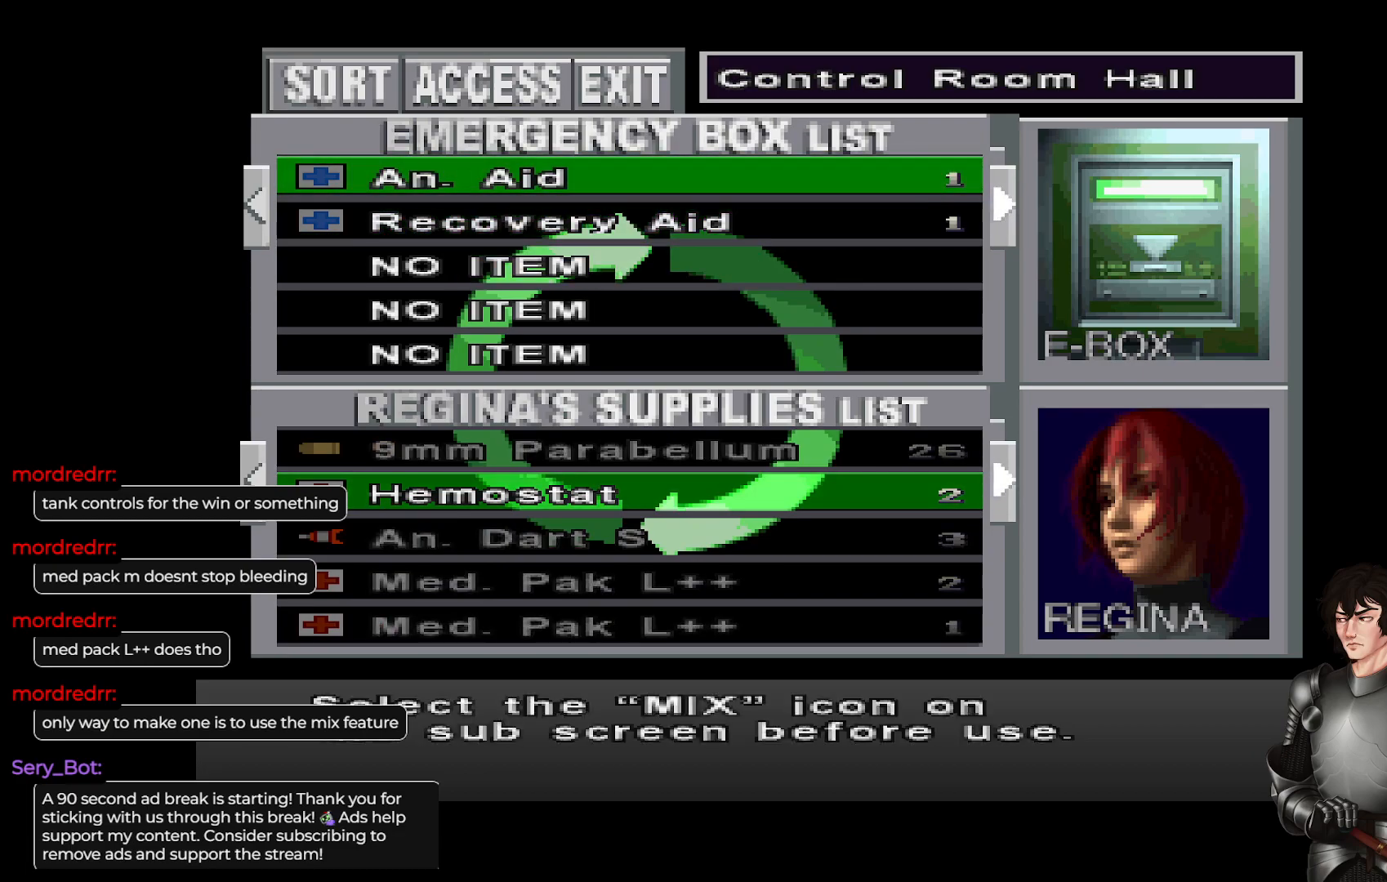
{"buttons": [], "left_stick": "center", "right_stick": "center", "events": []}
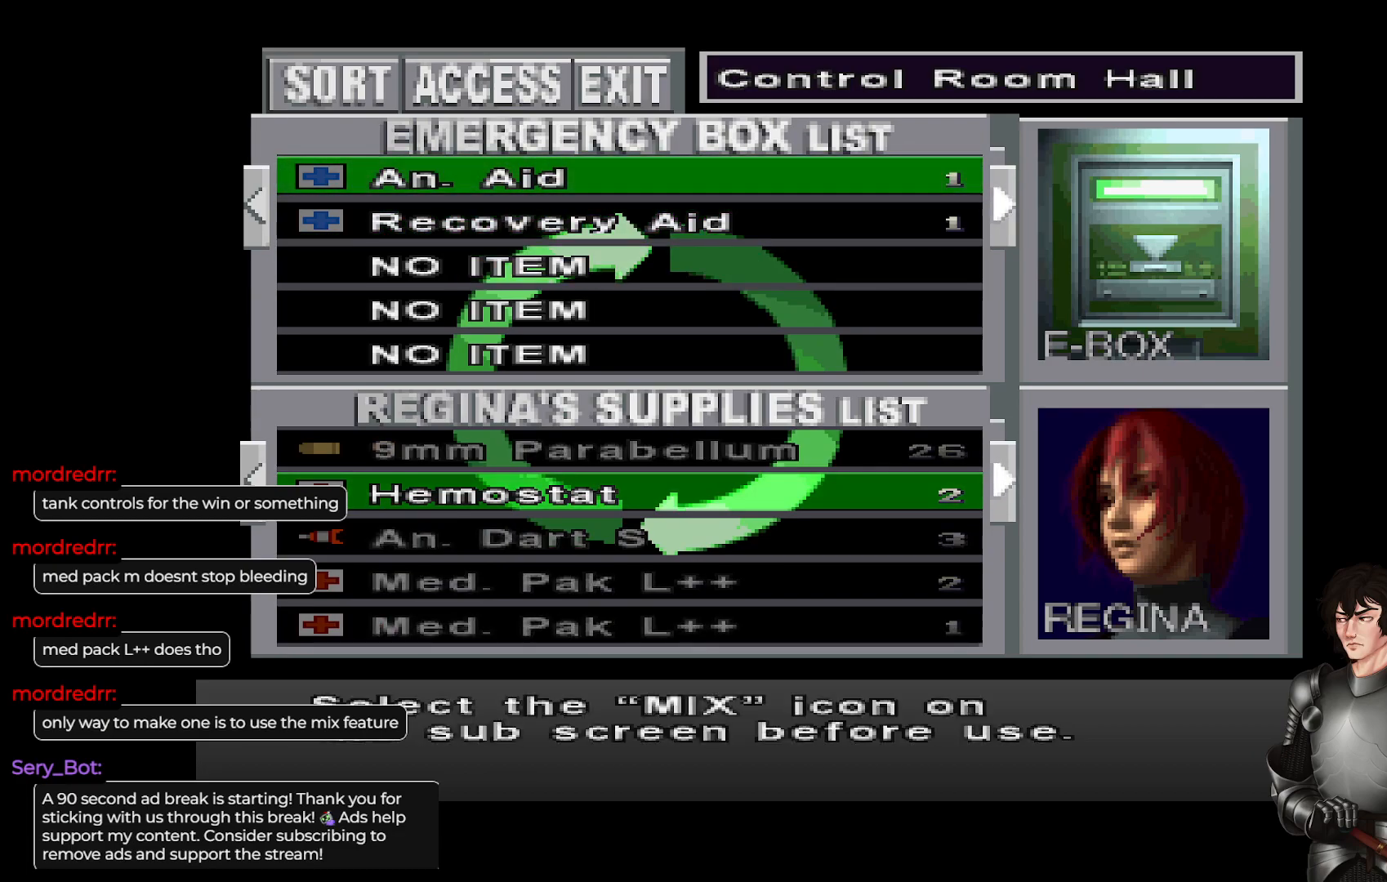
{"buttons": [], "left_stick": "center", "right_stick": "center", "events": []}
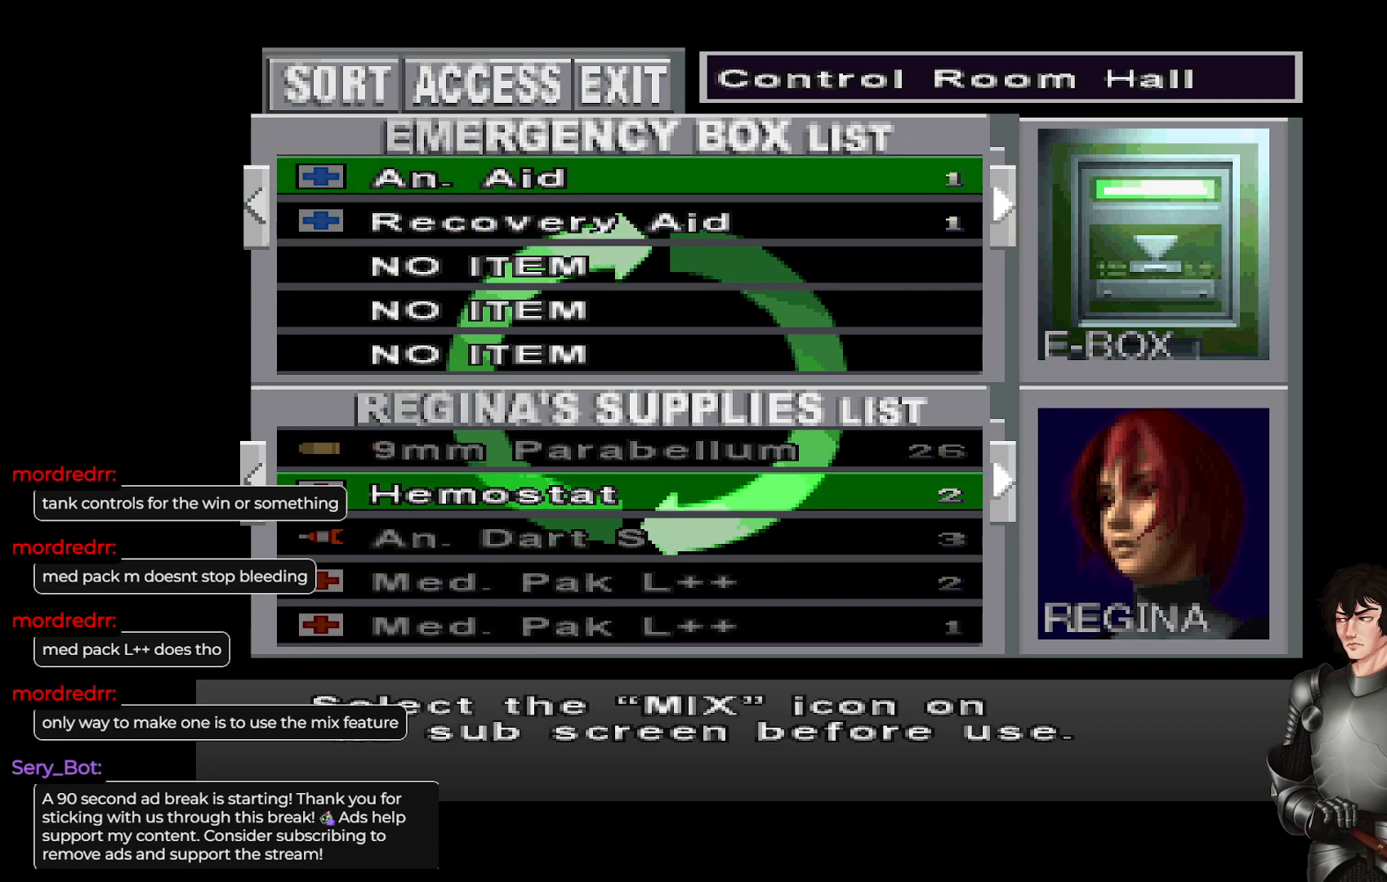
{"buttons": [], "left_stick": "center", "right_stick": "center", "events": [[33, "R2", "down"], [133, "R2", "up"], [367, "DPAD_DOWN", "down"], [467, "DPAD_DOWN", "up"]]}
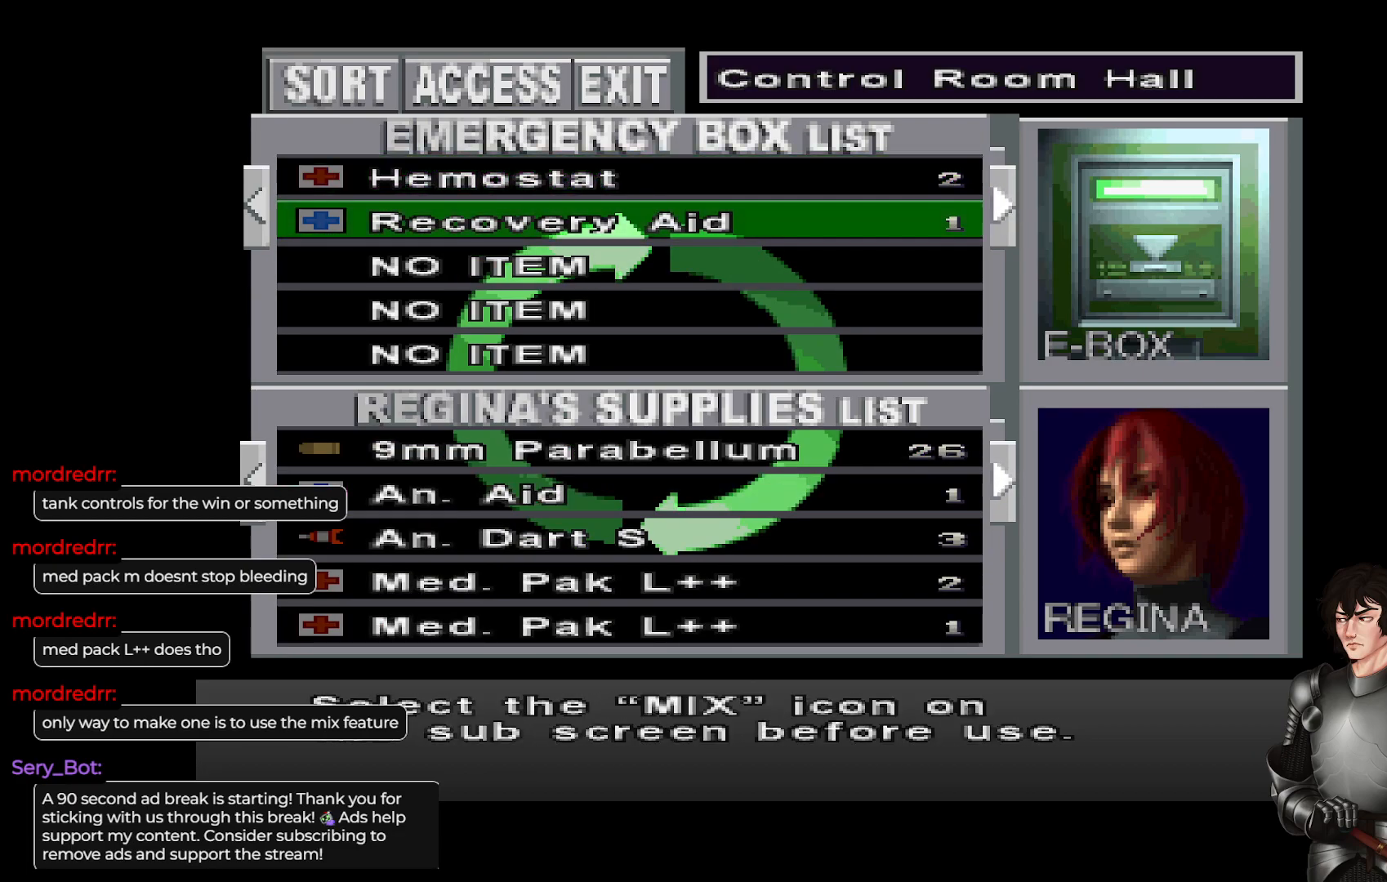
{"buttons": ["DPAD_DOWN"], "left_stick": "center", "right_stick": "center", "events": [[150, "DPAD_DOWN", "down"], [233, "DPAD_DOWN", "up"], [333, "DPAD_DOWN", "down"], [400, "DPAD_DOWN", "up"], [500, "DPAD_DOWN", "down"]]}
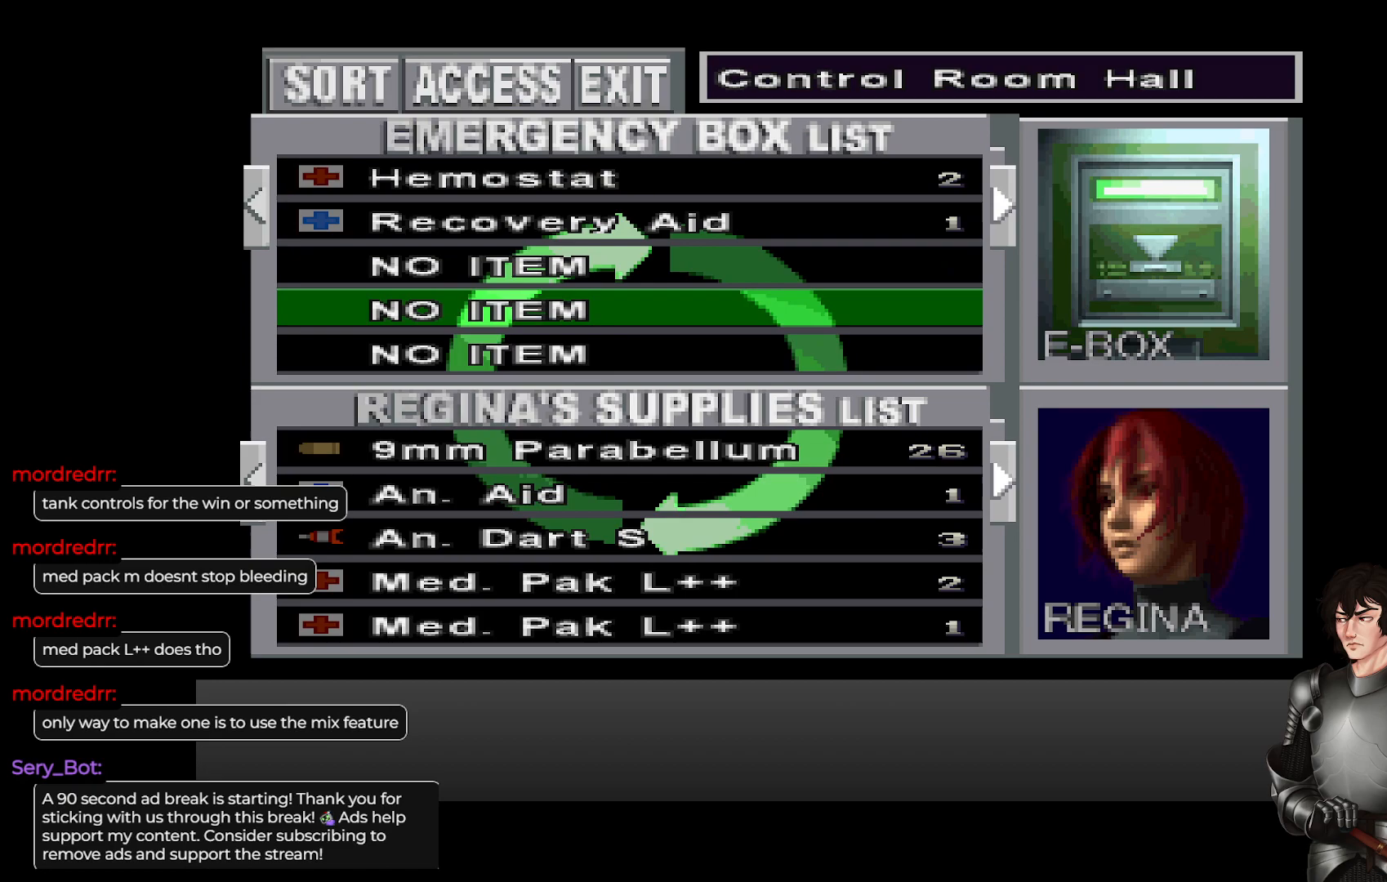
{"buttons": [], "left_stick": "center", "right_stick": "center", "events": [[67, "DPAD_DOWN", "up"], [167, "DPAD_DOWN", "down"], [233, "DPAD_DOWN", "up"], [400, "DPAD_DOWN", "down"], [467, "DPAD_DOWN", "up"]]}
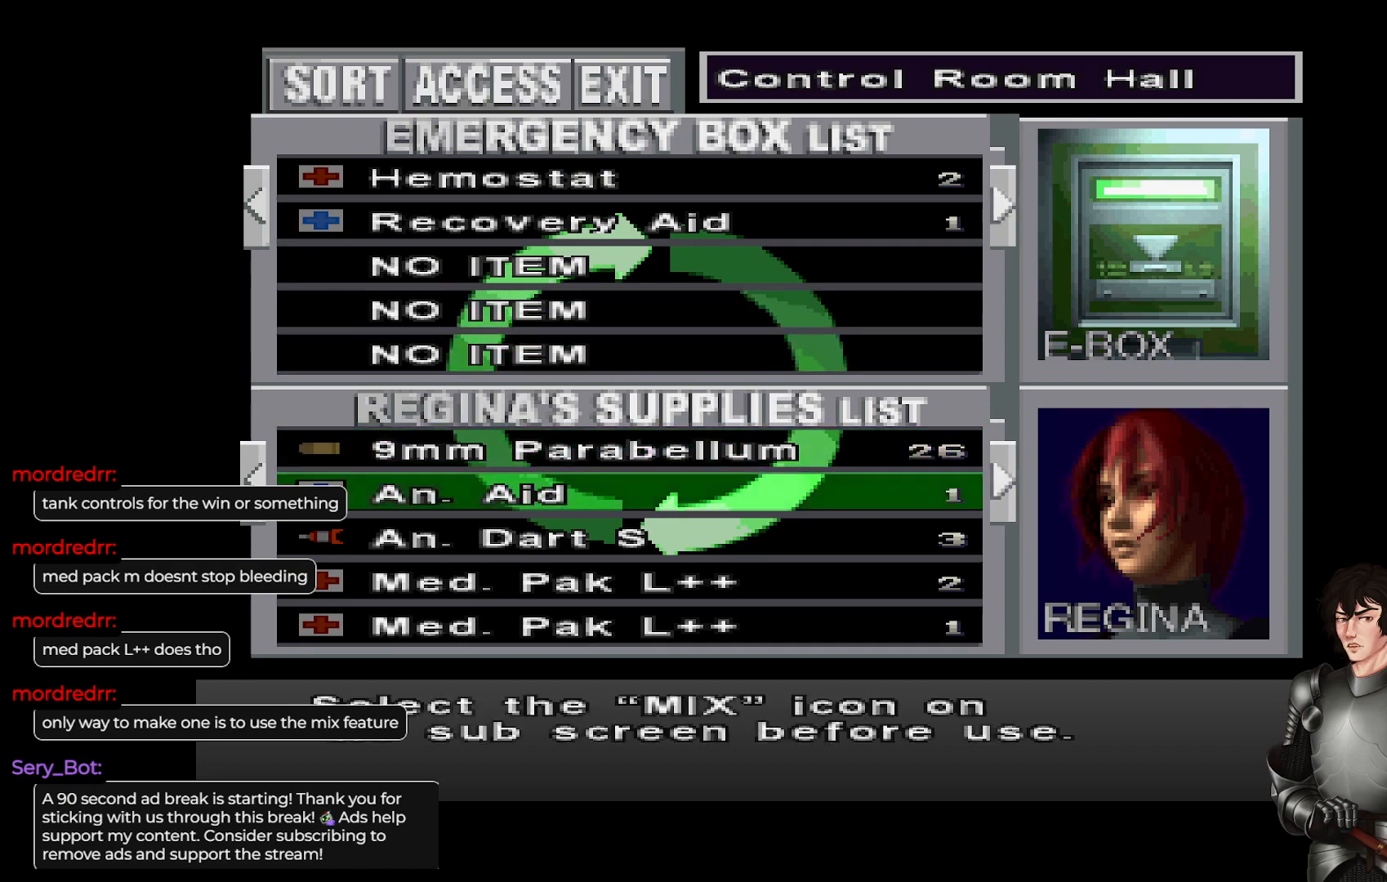
{"buttons": [], "left_stick": "center", "right_stick": "center", "events": [[67, "R2", "down"], [150, "R2", "up"]]}
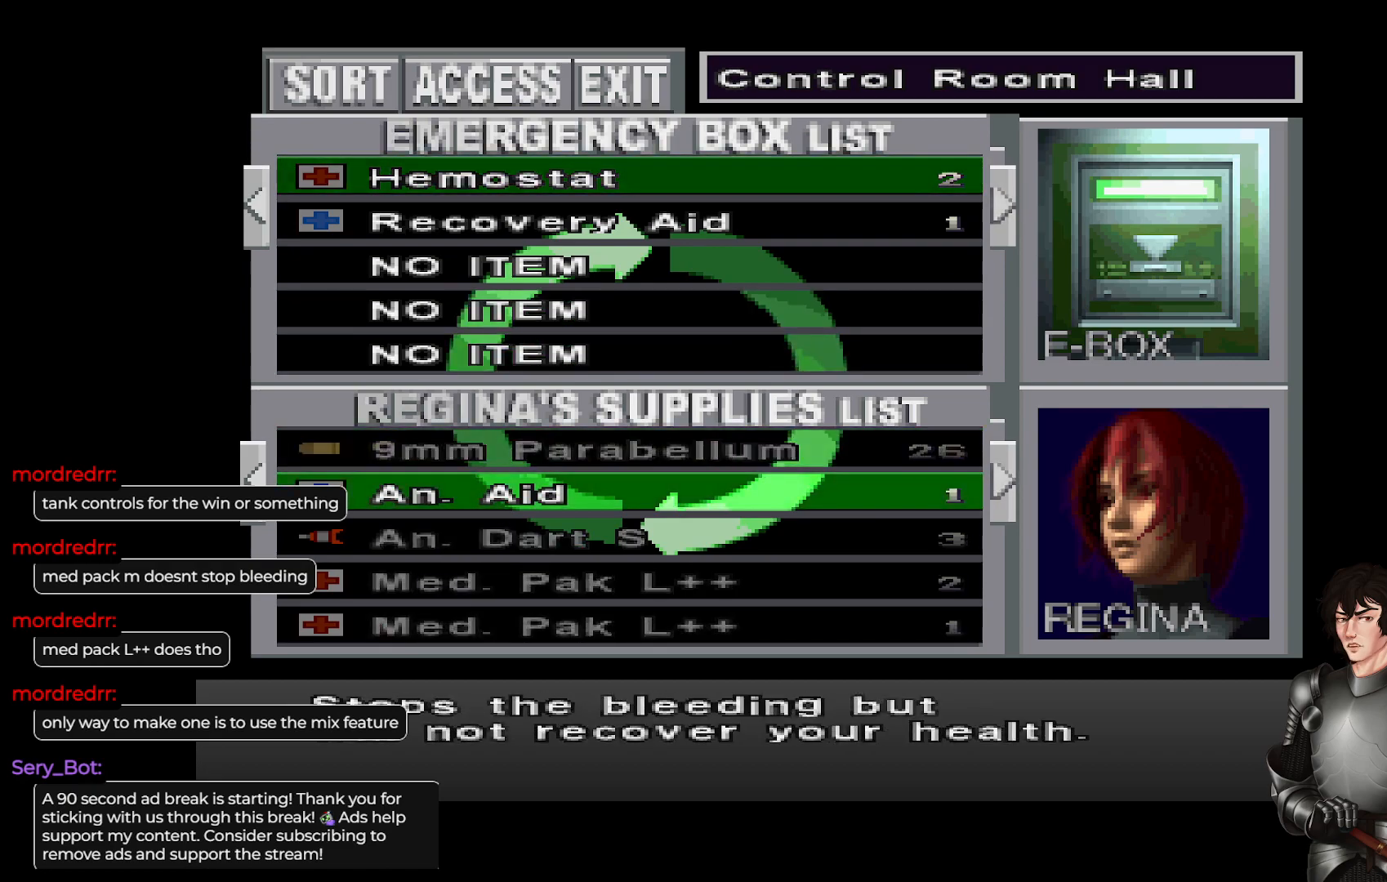
{"buttons": [], "left_stick": "center", "right_stick": "center", "events": []}
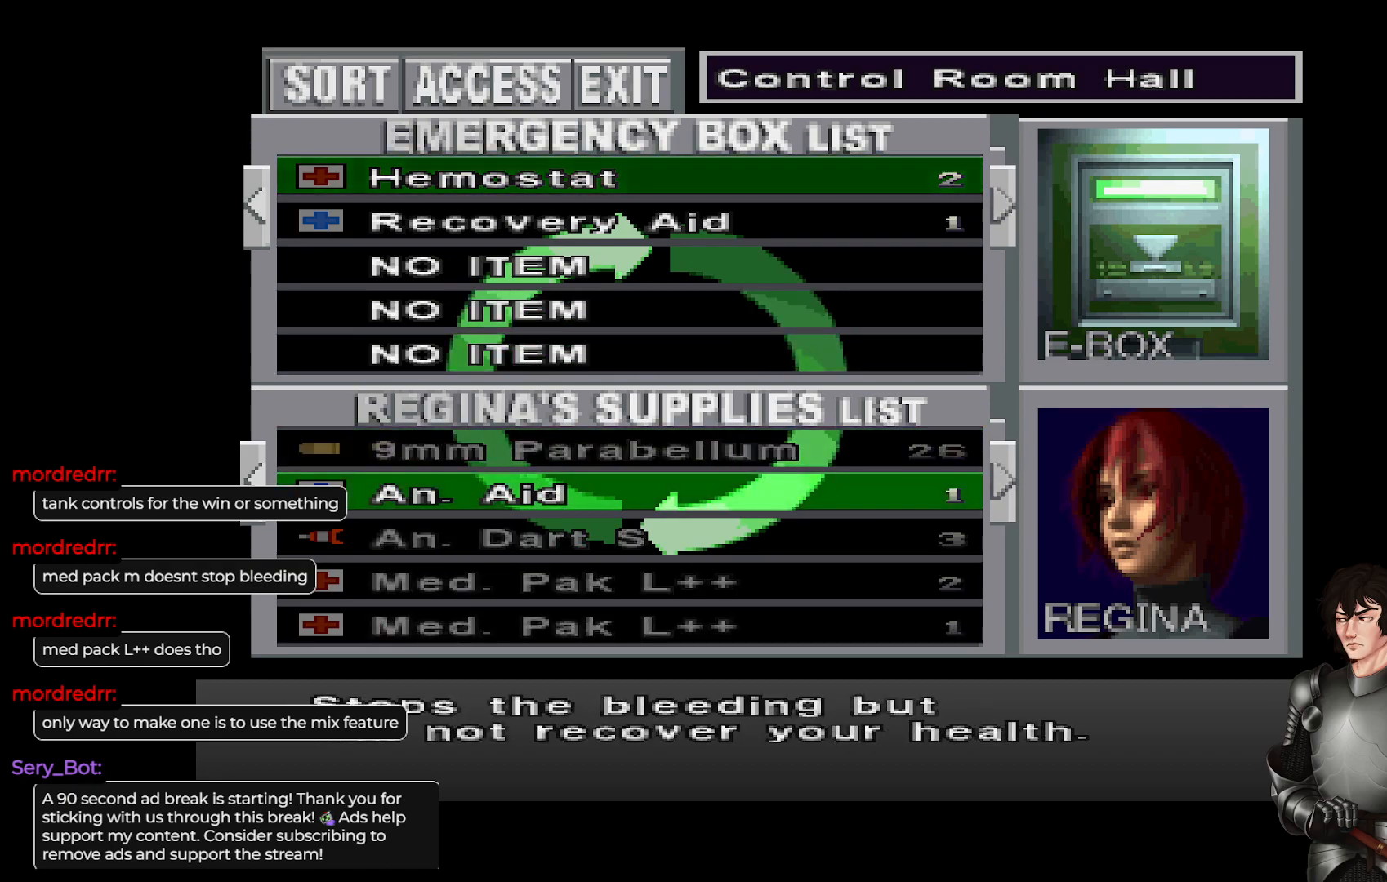
{"buttons": [], "left_stick": "center", "right_stick": "center", "events": [[183, "Y", "down"], [267, "Y", "up"]]}
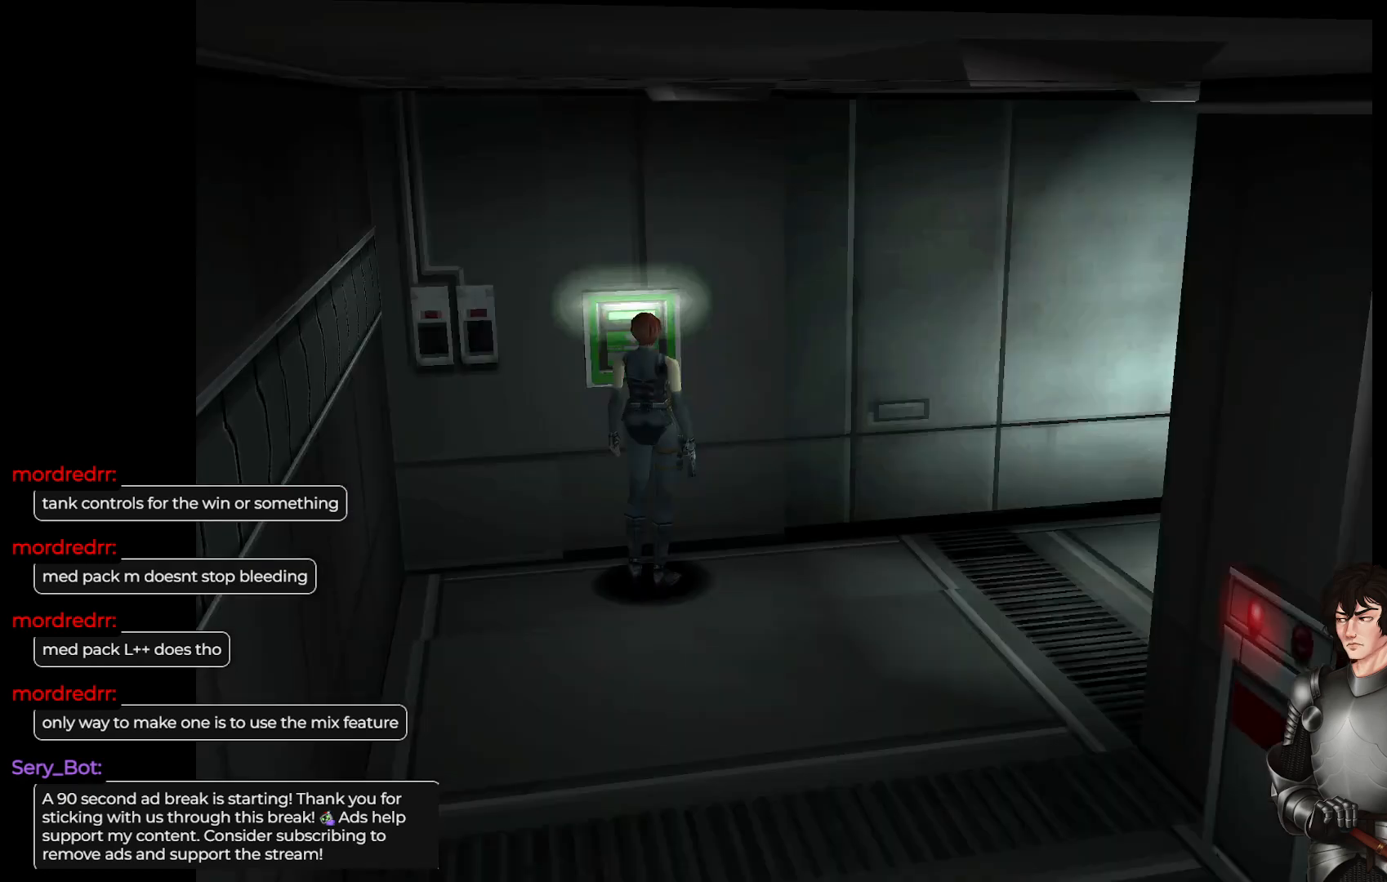
{"buttons": [], "left_stick": "center", "right_stick": "center", "events": [[267, "Y", "down"], [350, "Y", "up"]]}
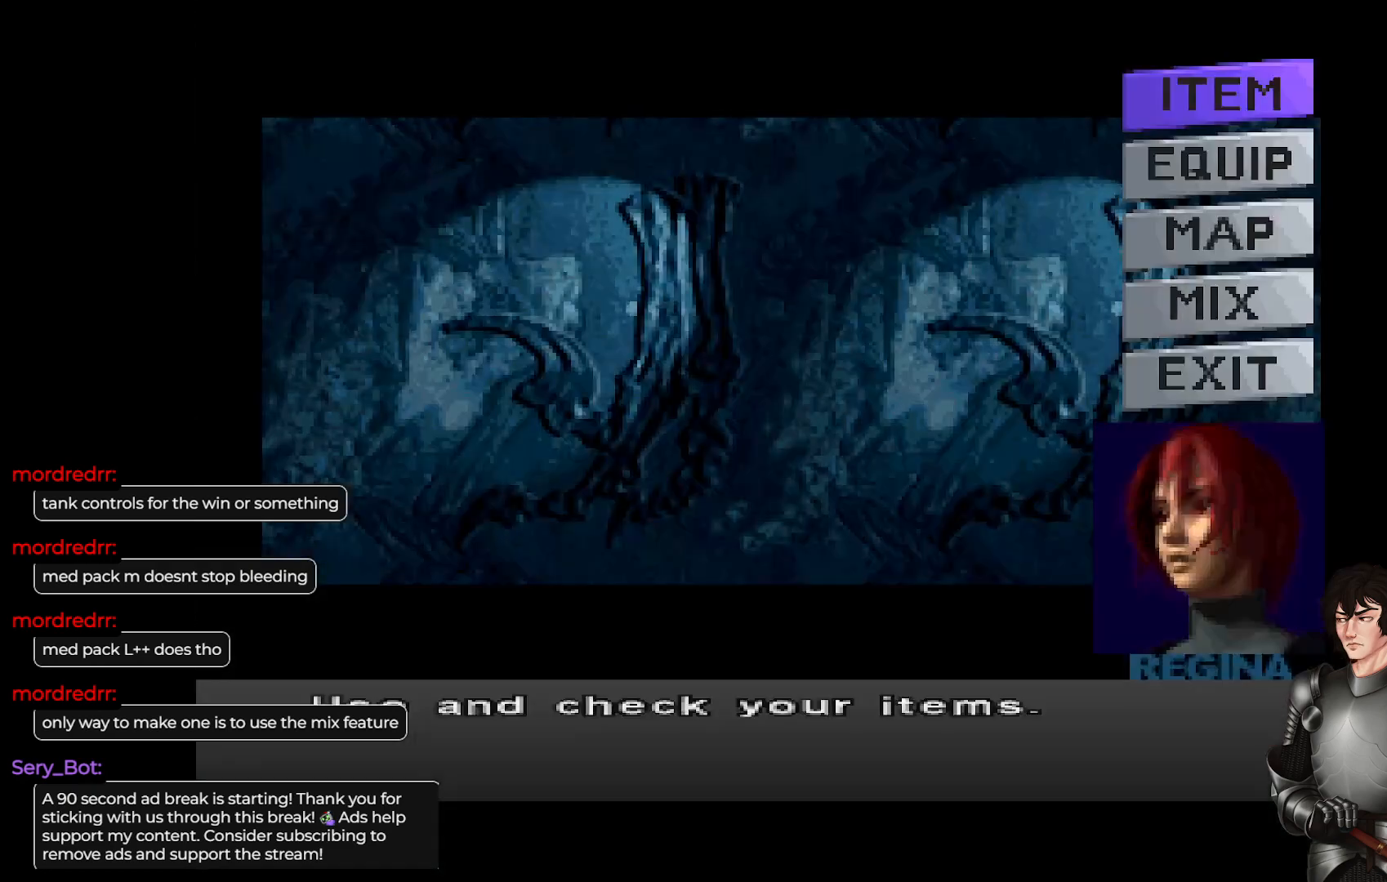
{"buttons": [], "left_stick": "center", "right_stick": "center", "events": [[150, "DPAD_DOWN", "down"], [233, "DPAD_DOWN", "up"], [417, "DPAD_UP", "down"], [500, "DPAD_UP", "up"]]}
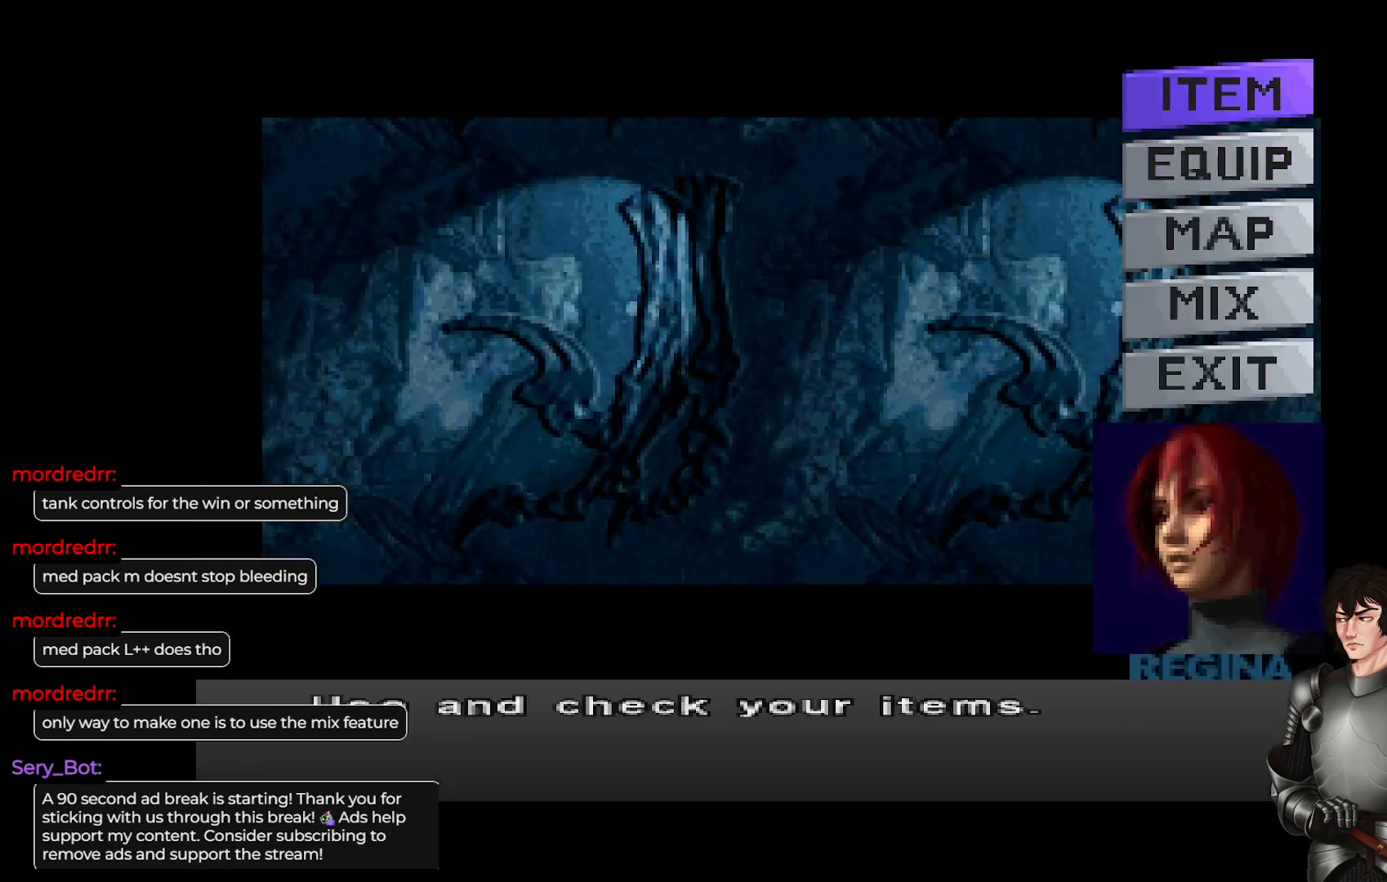
{"buttons": ["DPAD_DOWN"], "left_stick": "center", "right_stick": "center", "events": [[433, "DPAD_DOWN", "down"]]}
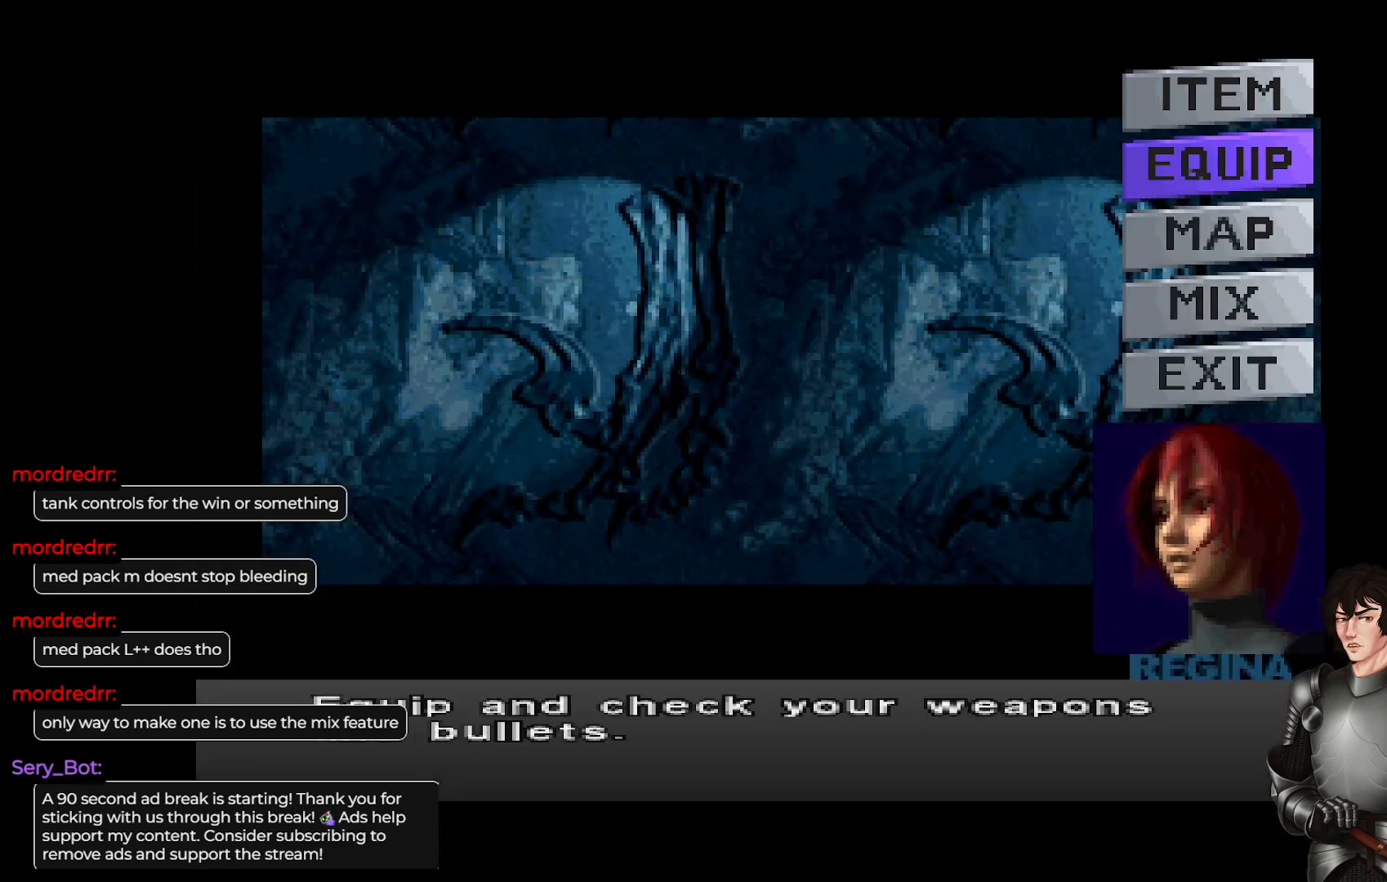
{"buttons": [], "left_stick": "center", "right_stick": "center", "events": [[17, "DPAD_DOWN", "up"], [50, "R2", "down"], [167, "R2", "up"]]}
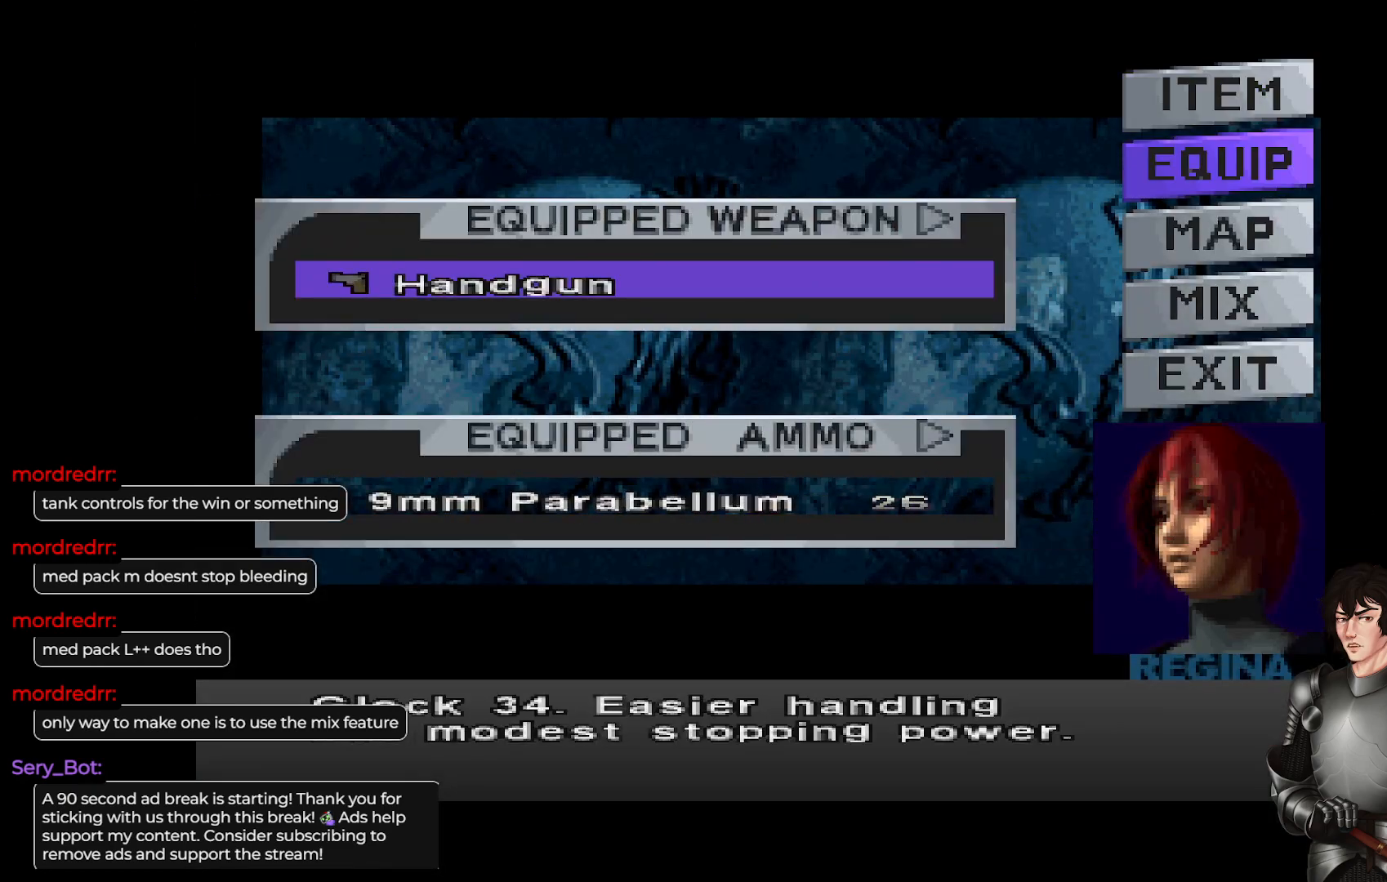
{"buttons": [], "left_stick": "center", "right_stick": "center", "events": [[100, "Y", "down"], [200, "Y", "up"]]}
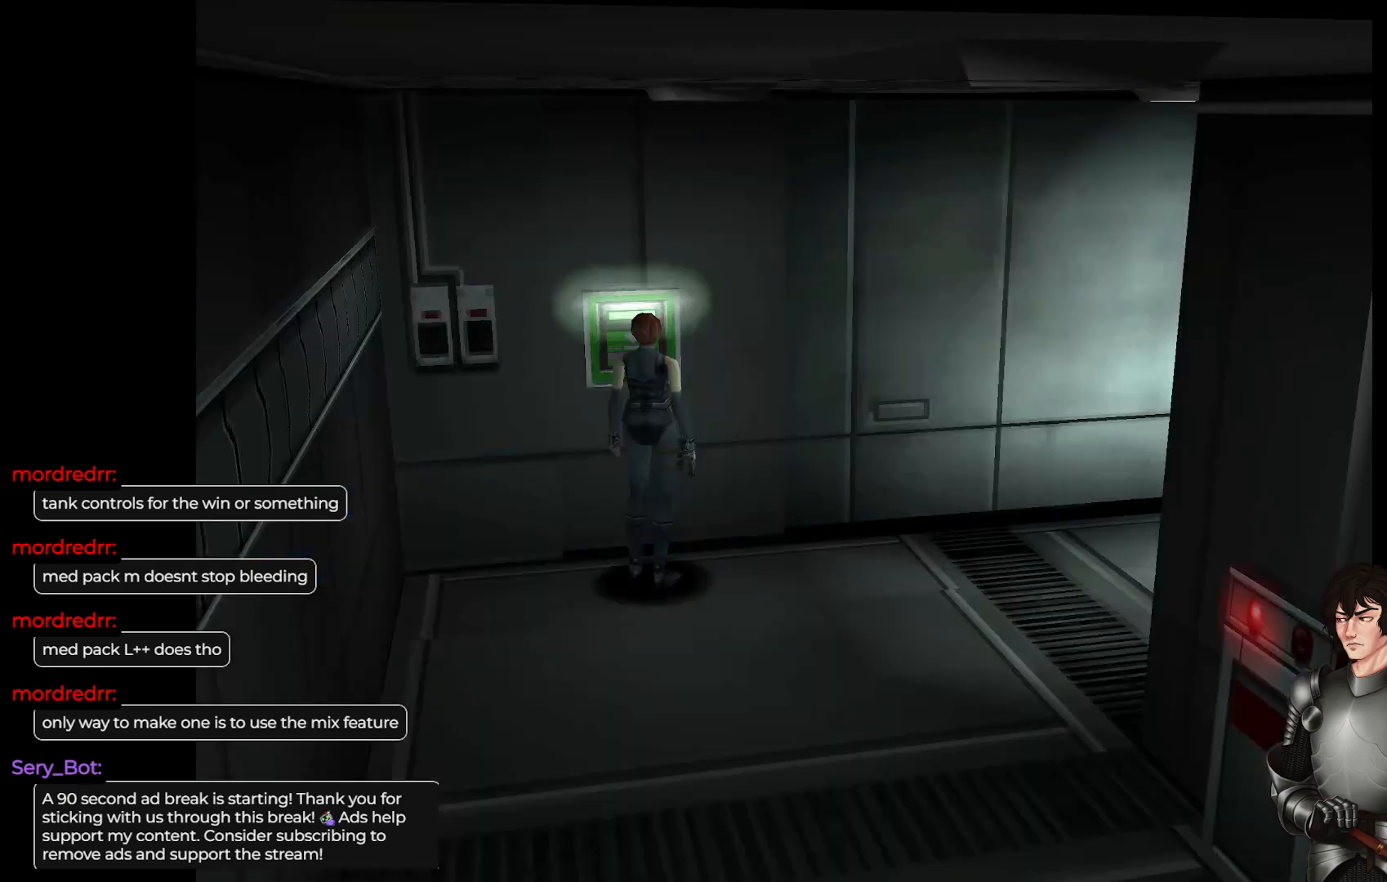
{"buttons": [], "left_stick": "center", "right_stick": "center", "events": [[33, "Y", "down"], [133, "Y", "up"]]}
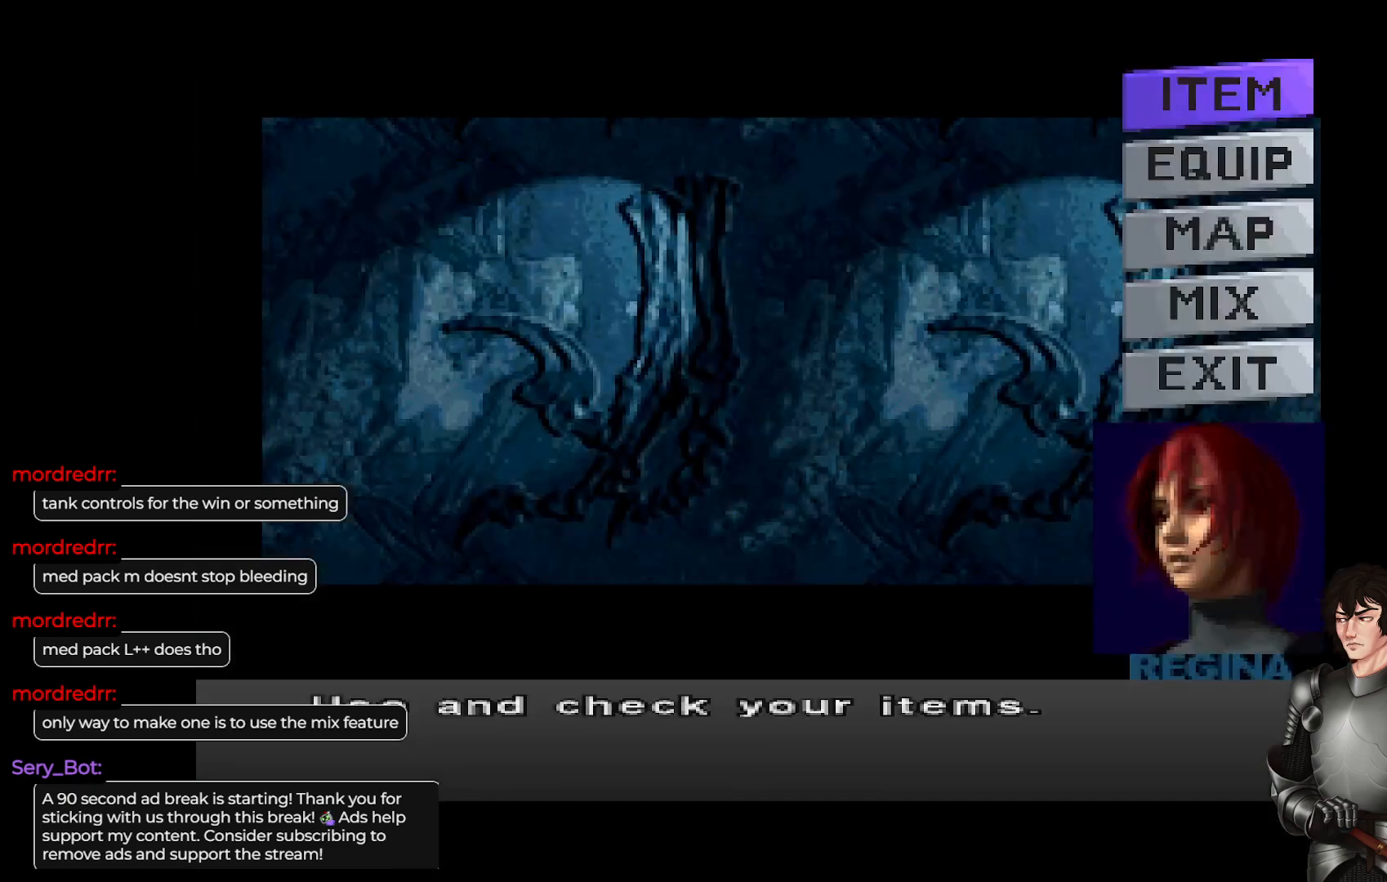
{"buttons": ["DPAD_DOWN"], "left_stick": "center", "right_stick": "center", "events": [[50, "R2", "down"], [133, "R2", "up"], [500, "DPAD_DOWN", "down"]]}
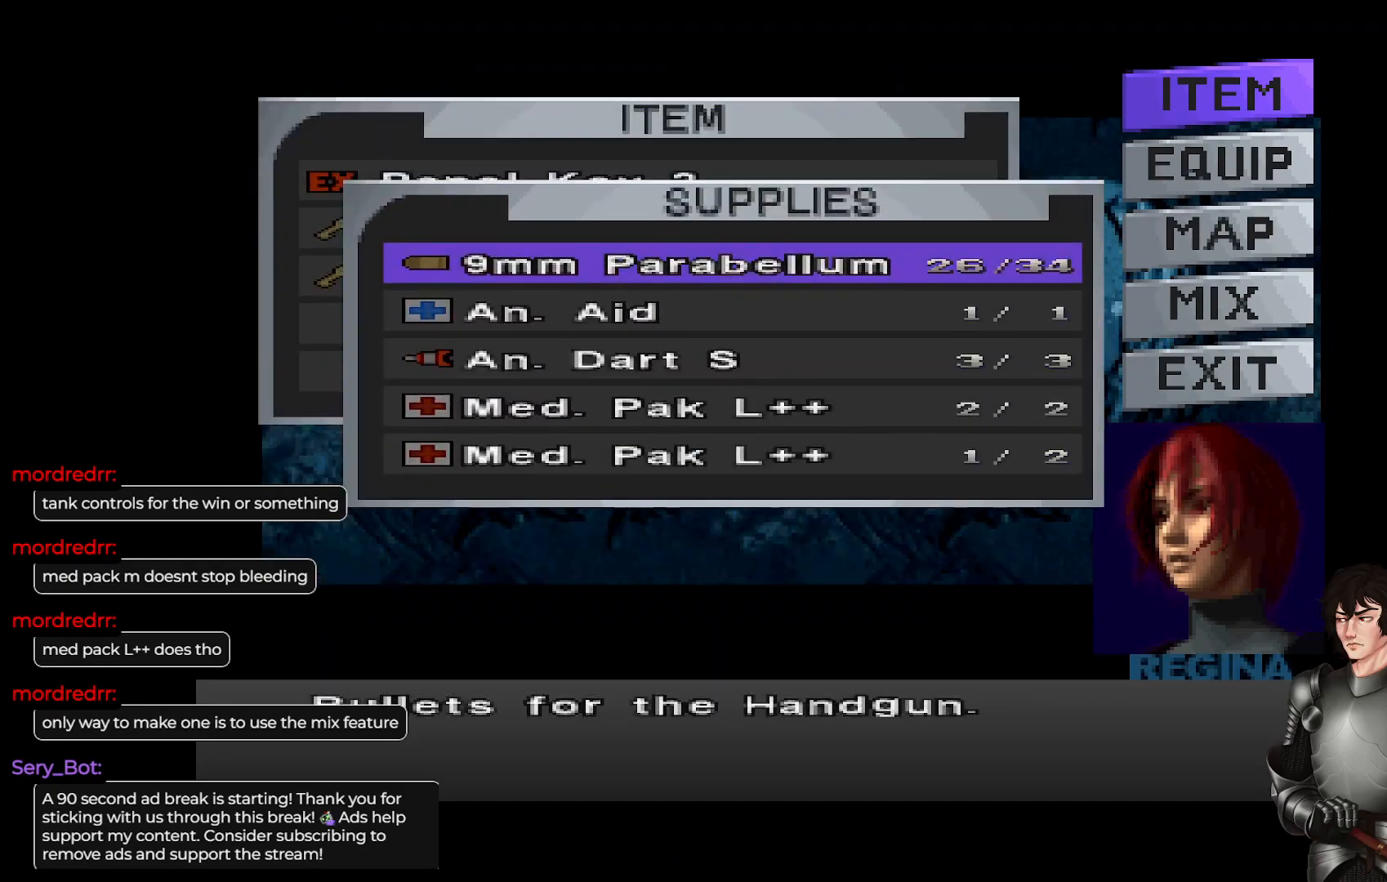
{"buttons": [], "left_stick": "center", "right_stick": "center", "events": [[100, "DPAD_DOWN", "up"], [333, "R2", "down"], [417, "R2", "up"]]}
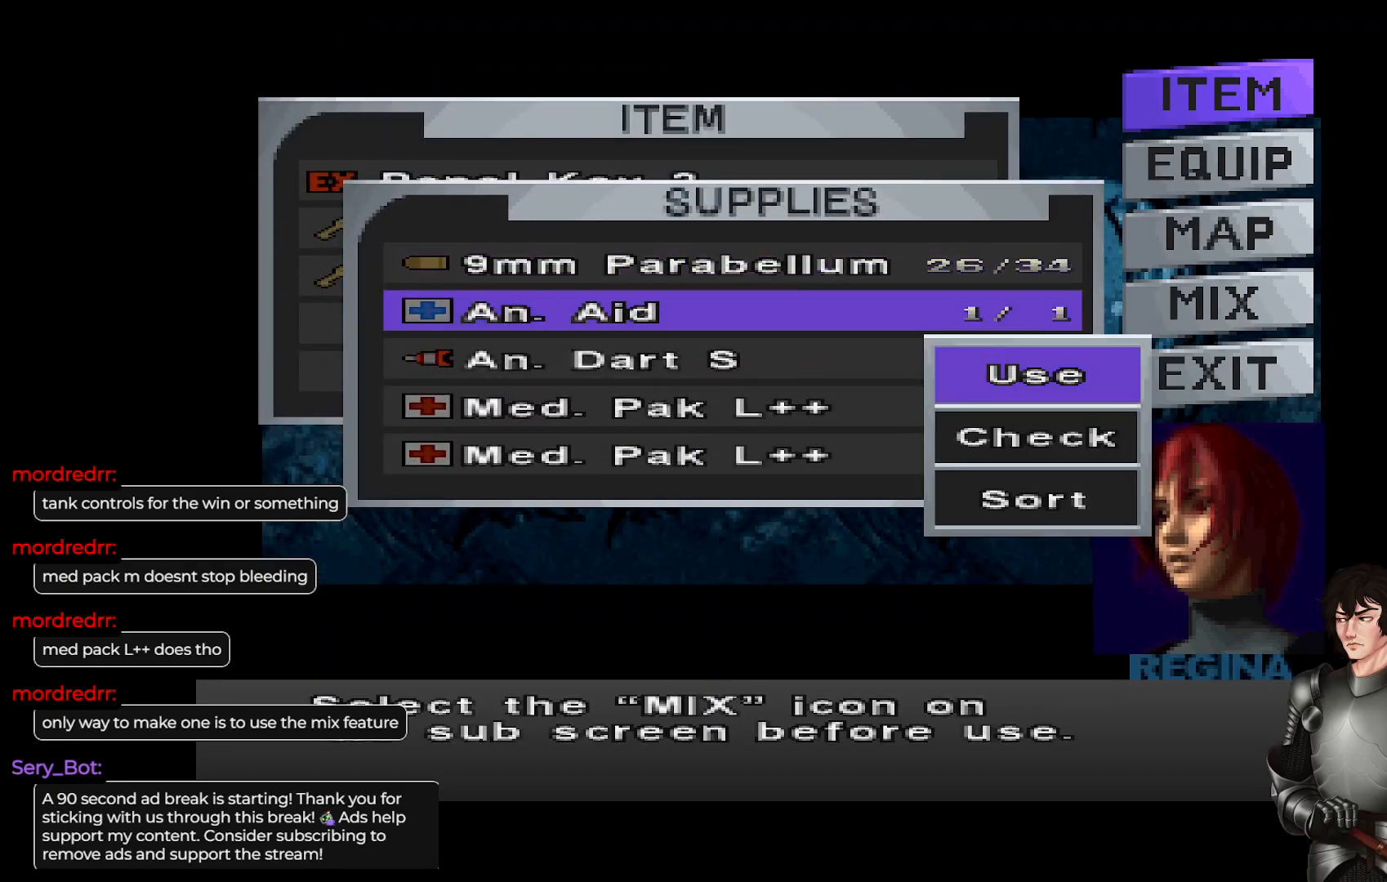
{"buttons": ["DPAD_DOWN"], "left_stick": "center", "right_stick": "center", "events": [[400, "DPAD_DOWN", "down"]]}
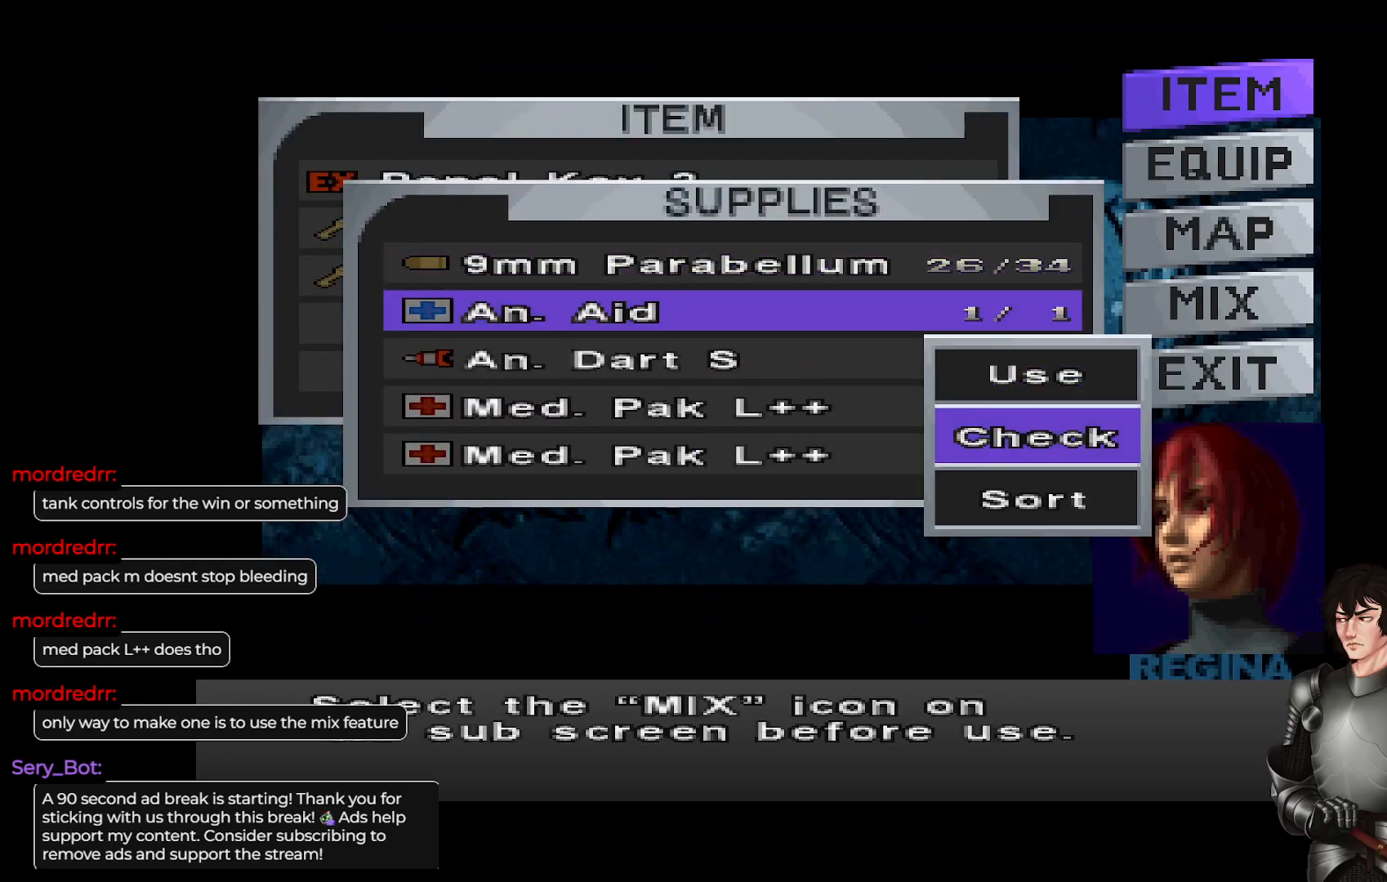
{"buttons": ["R2"], "left_stick": "center", "right_stick": "center", "events": [[50, "DPAD_DOWN", "up"], [500, "R2", "down"]]}
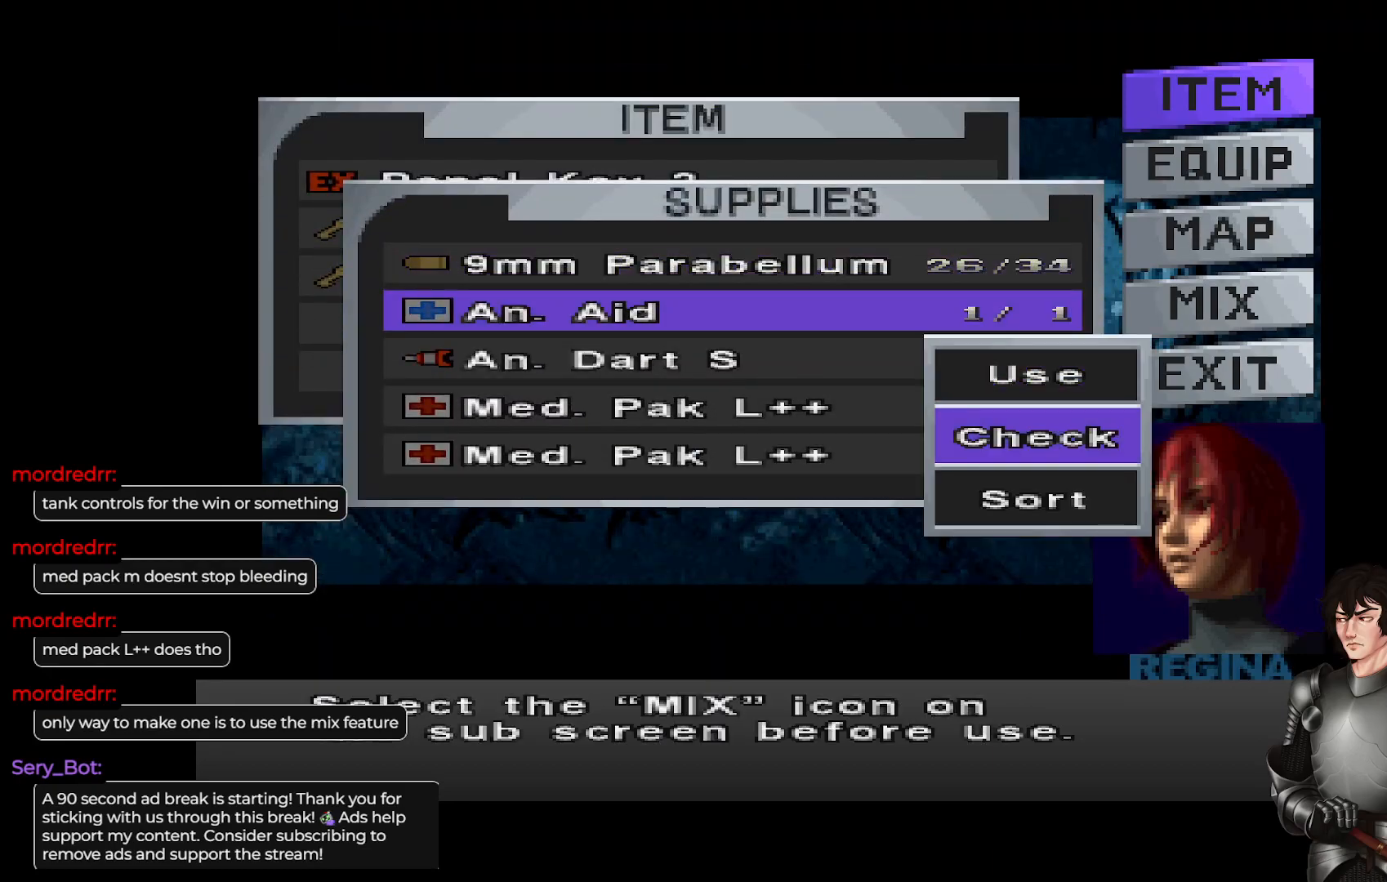
{"buttons": [], "left_stick": "center", "right_stick": "center", "events": [[117, "R2", "up"]]}
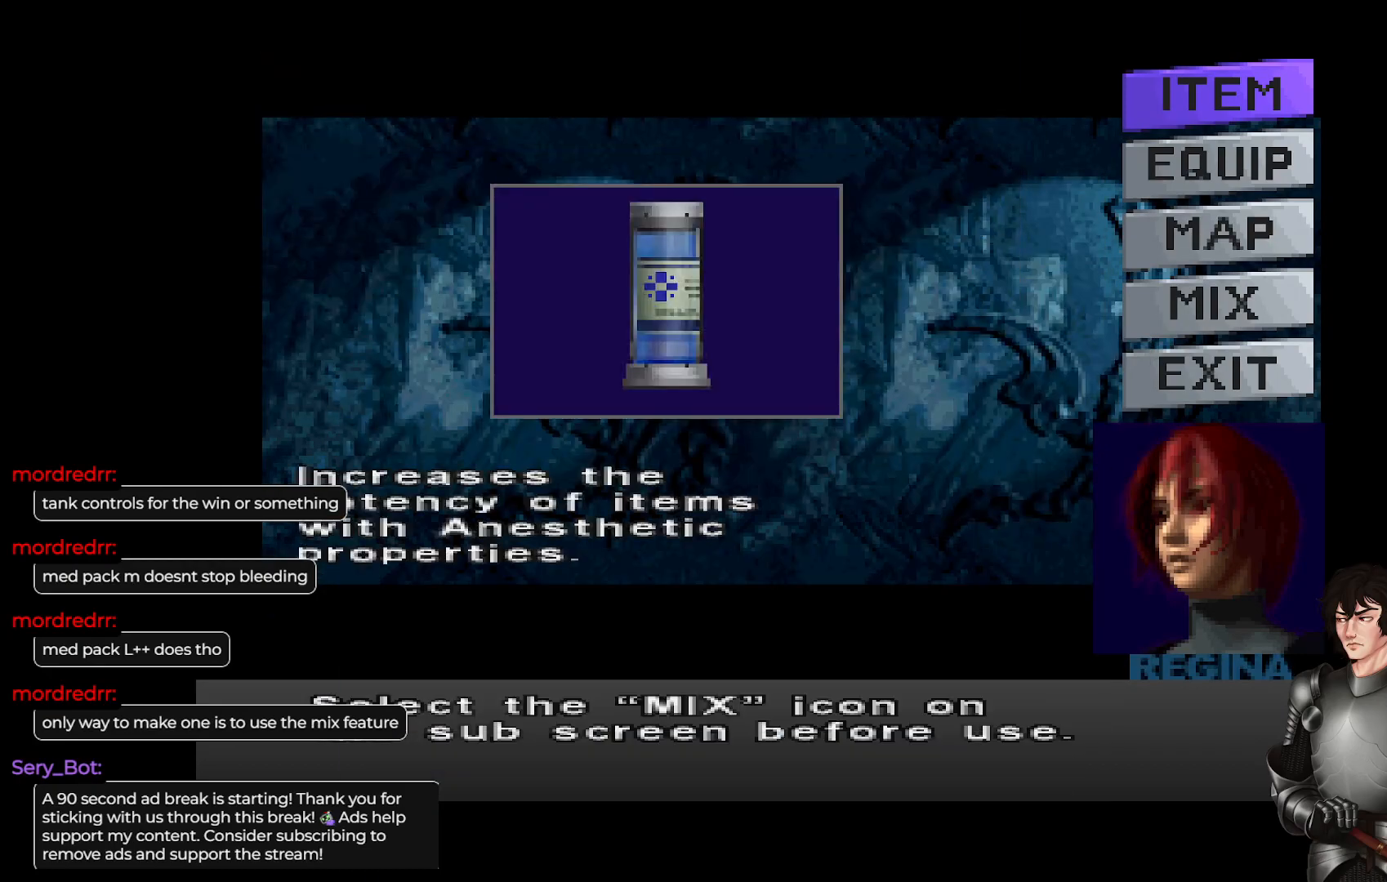
{"buttons": [], "left_stick": "center", "right_stick": "center", "events": []}
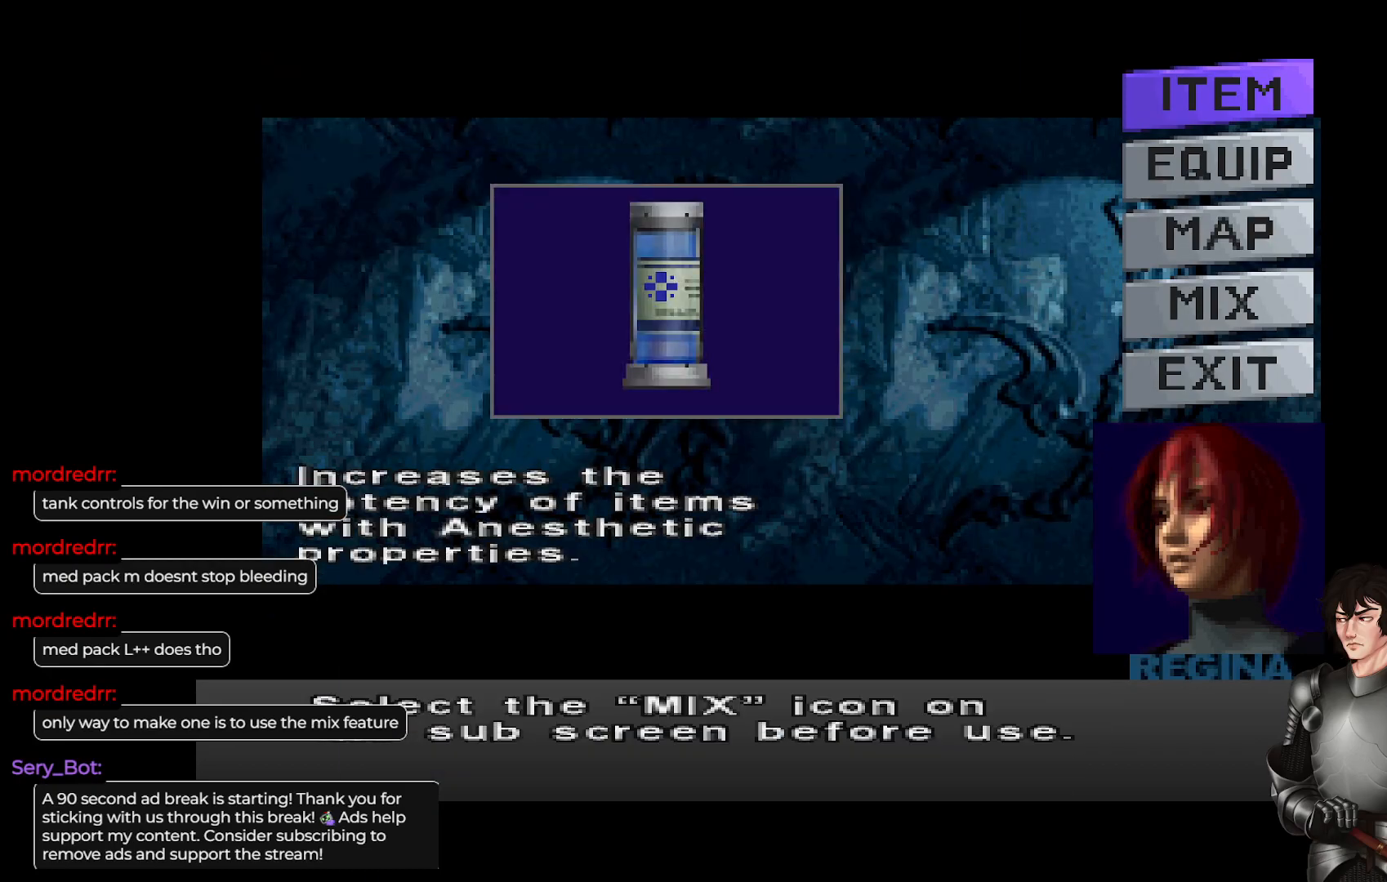
{"buttons": [], "left_stick": "center", "right_stick": "center", "events": []}
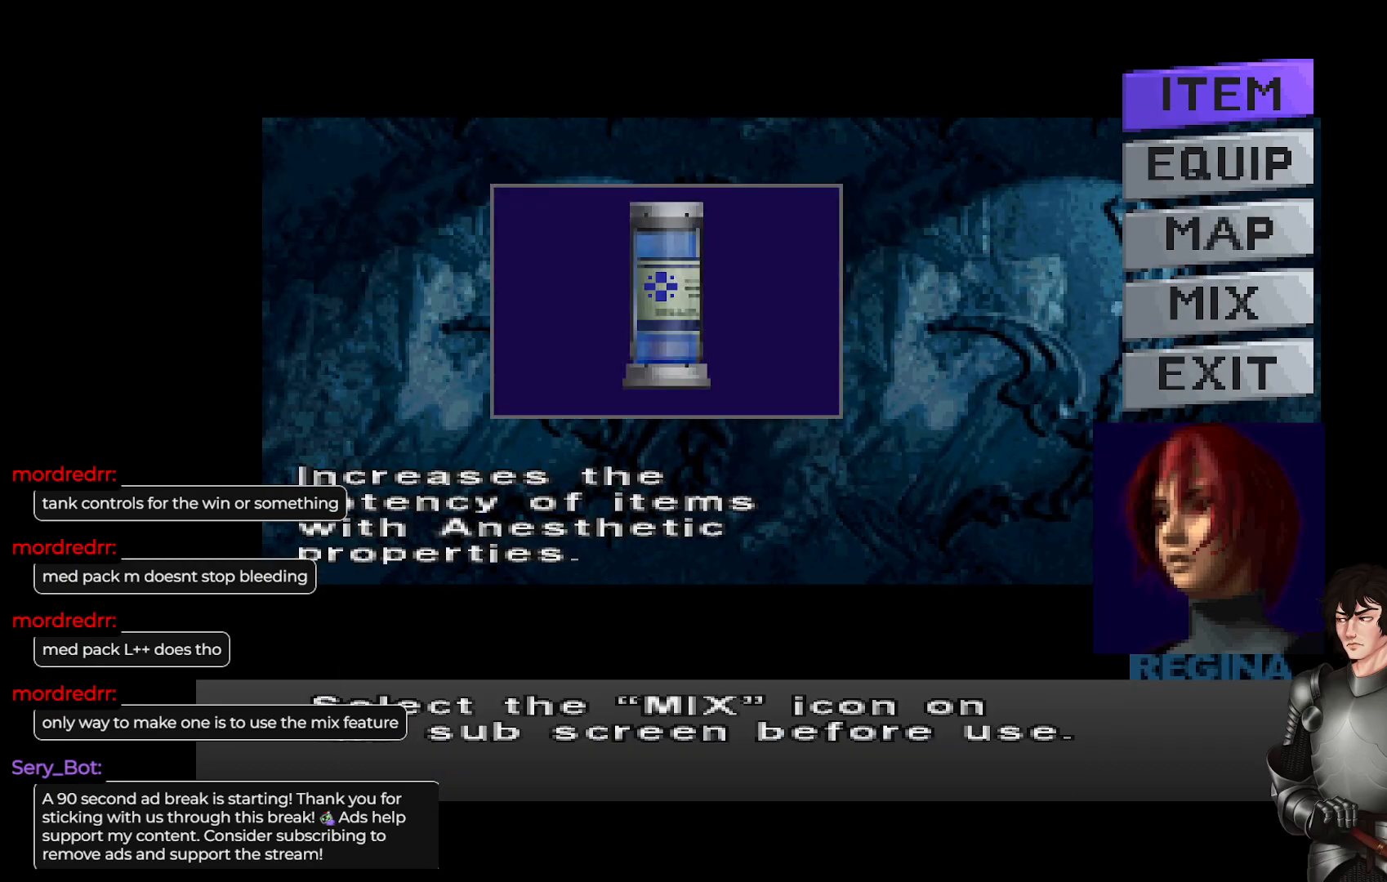
{"buttons": [], "left_stick": "center", "right_stick": "center", "events": []}
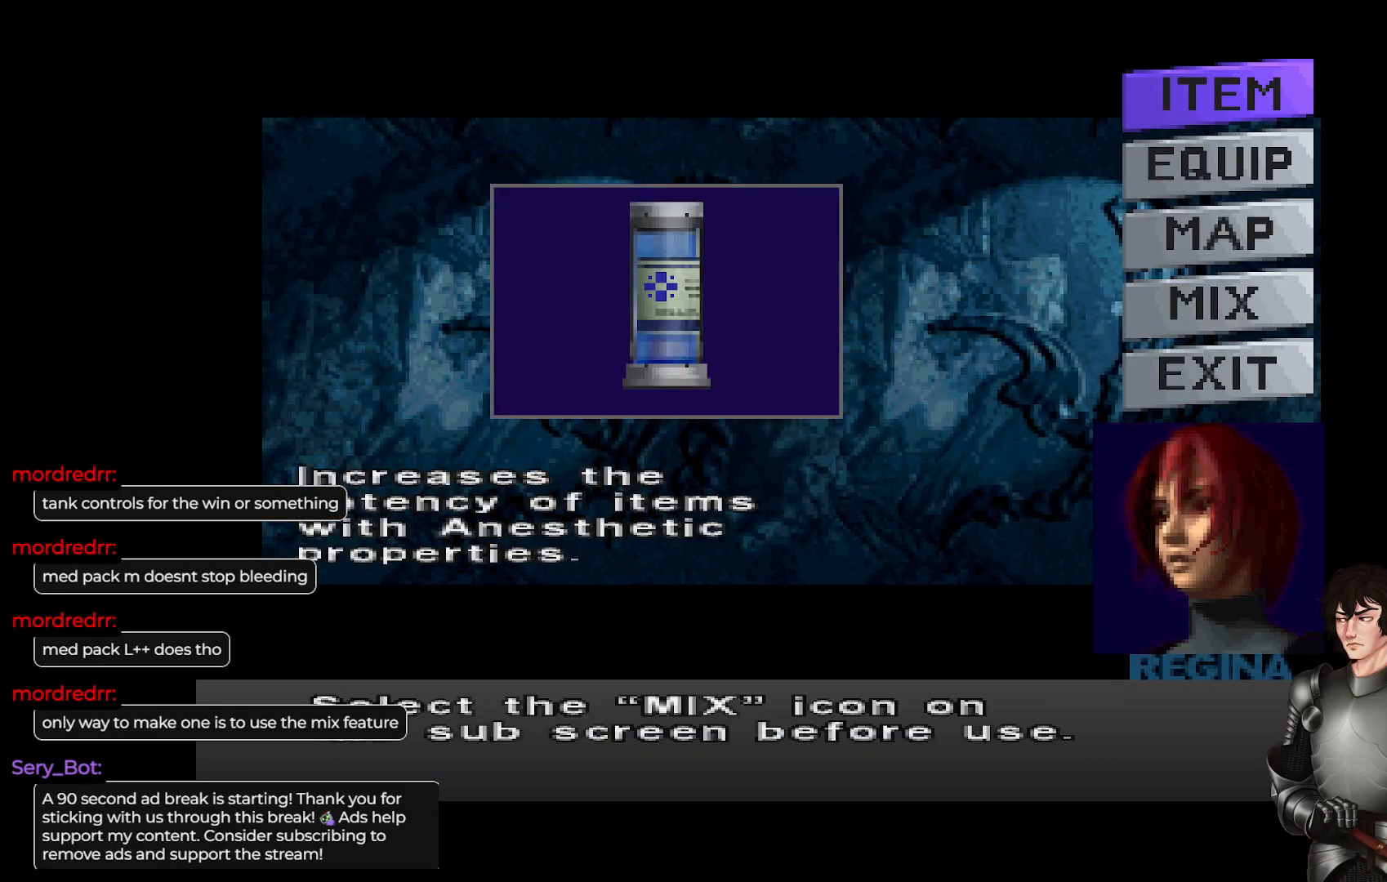
{"buttons": [], "left_stick": "center", "right_stick": "center", "events": []}
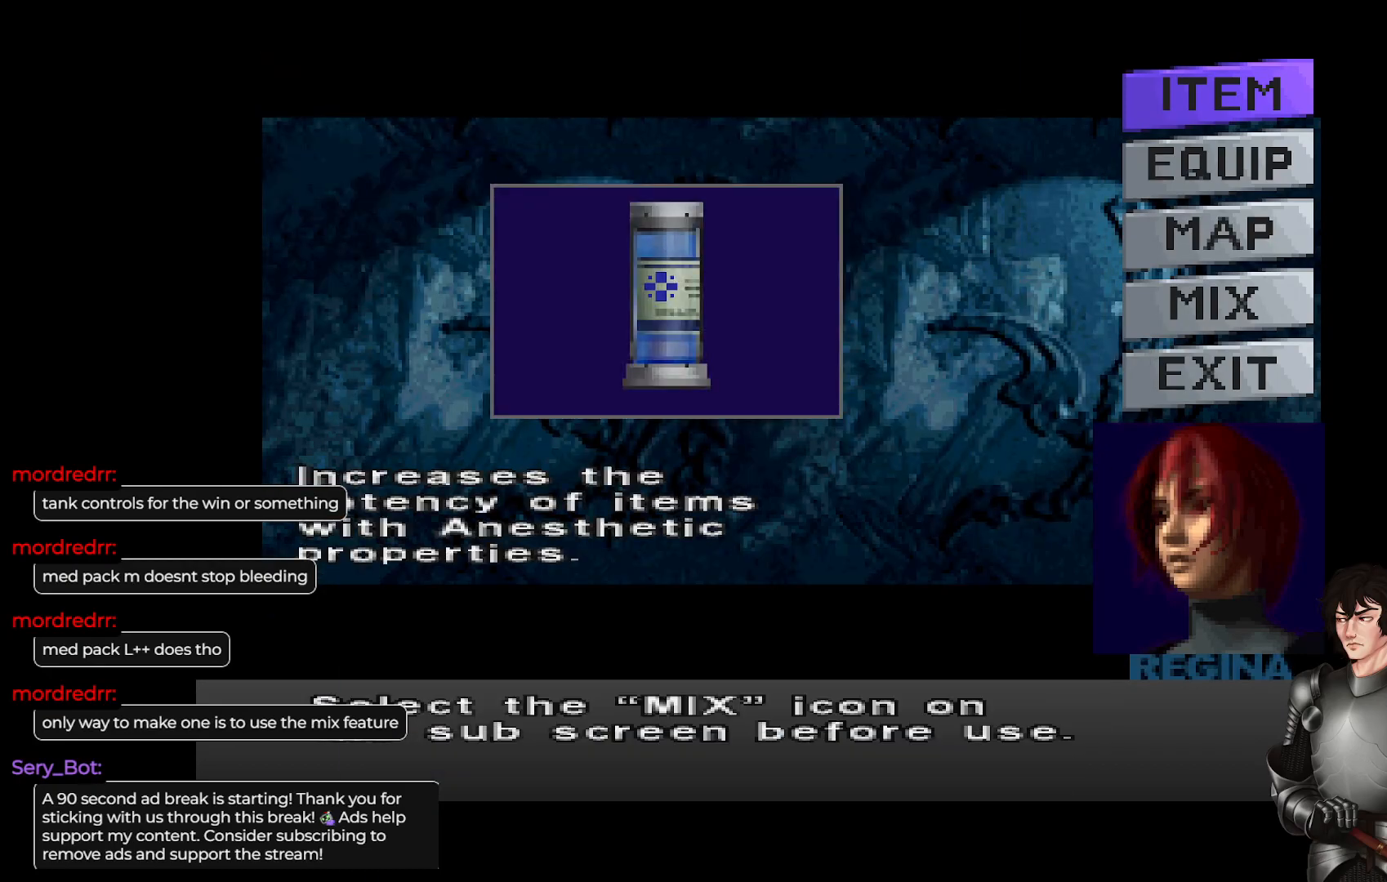
{"buttons": [], "left_stick": "center", "right_stick": "center", "events": []}